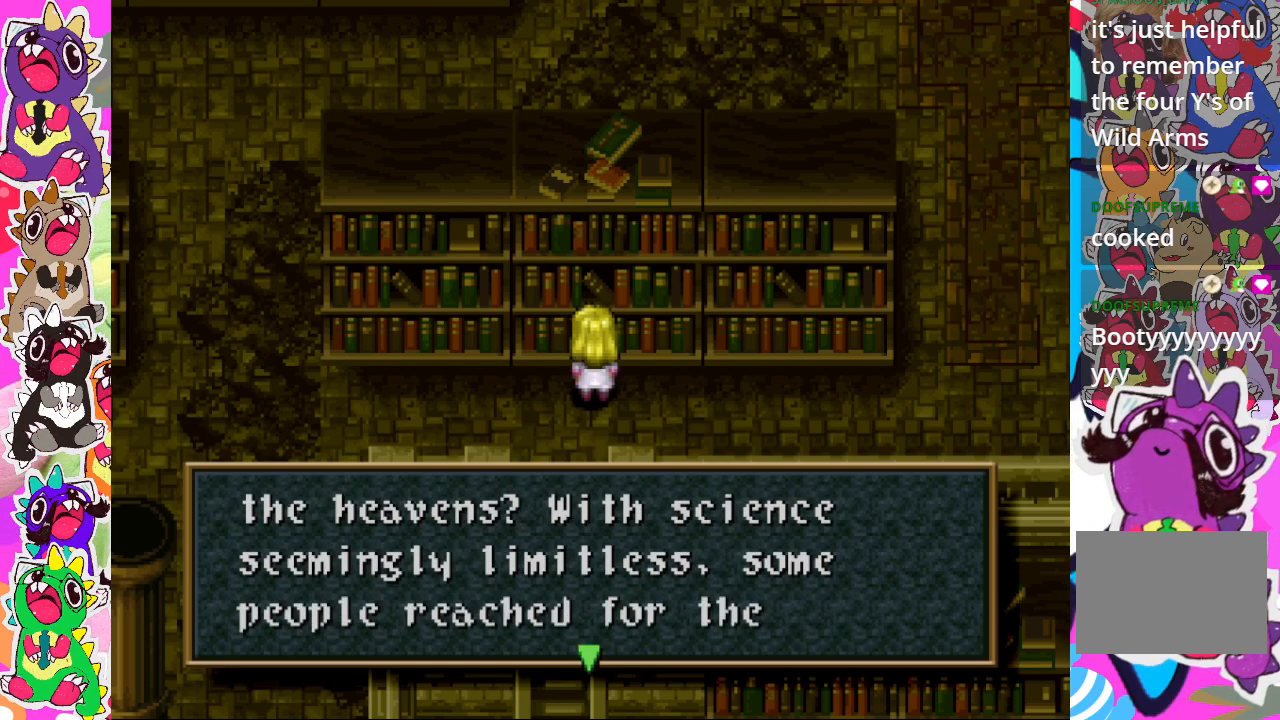
Gameplay with a controller (PlayStation layout); each line is a JSON object with the inputs held at the frame after it. "events" lists button and stick changes between this image and that frame as [ms after this image, input, new state], when the widget could be followed in between. Not read: L3 R3.
{"buttons": [], "left_stick": "center", "right_stick": "center", "events": []}
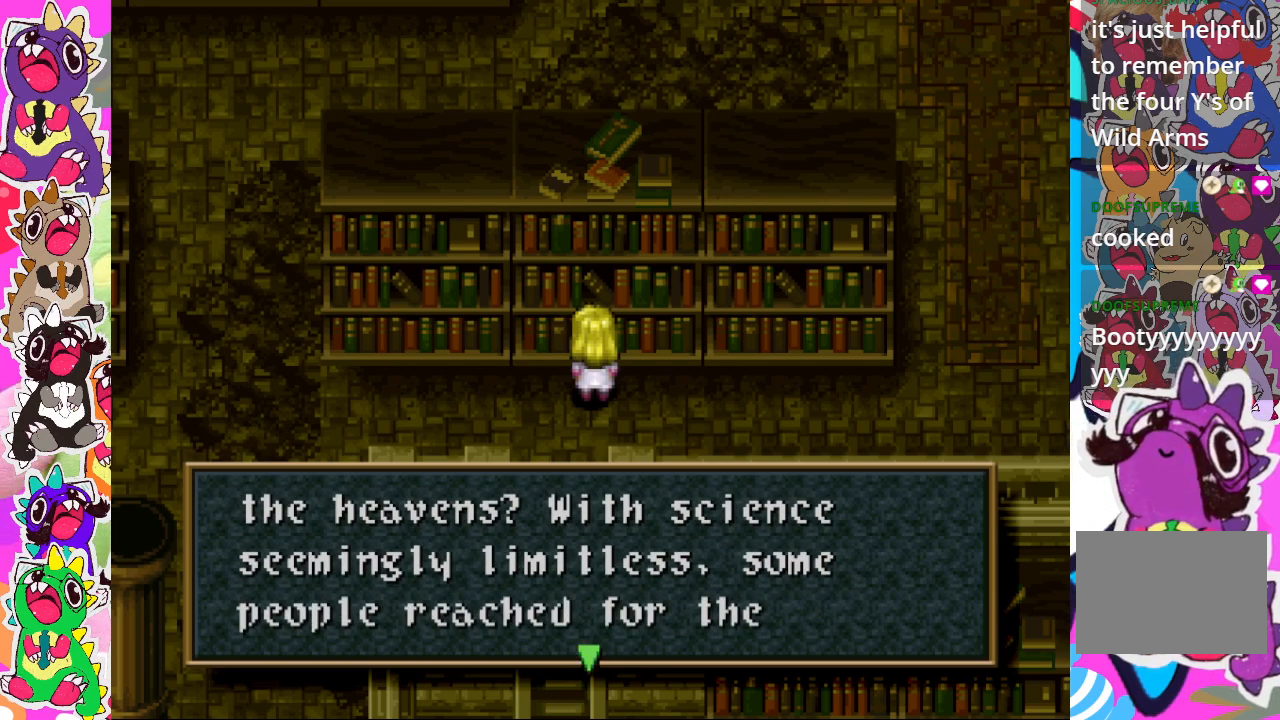
{"buttons": [], "left_stick": "center", "right_stick": "center", "events": [[17, "CROSS", "down"], [150, "CROSS", "up"]]}
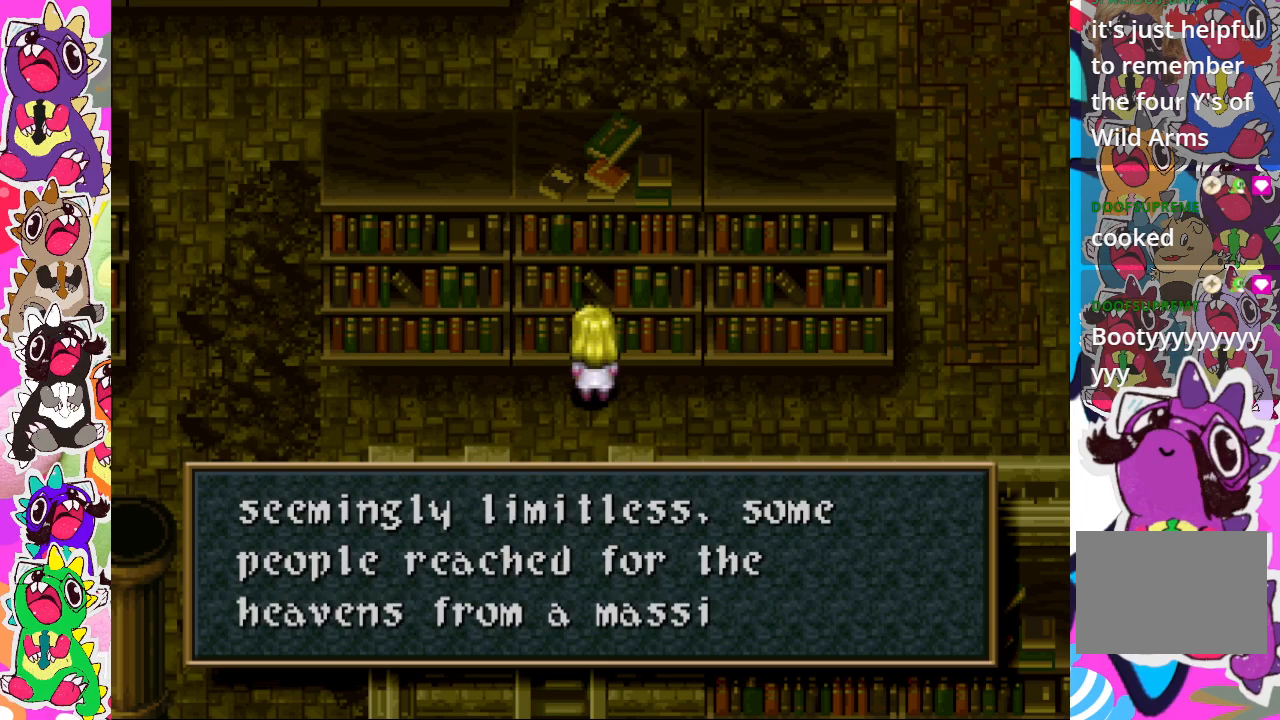
{"buttons": [], "left_stick": "center", "right_stick": "center", "events": []}
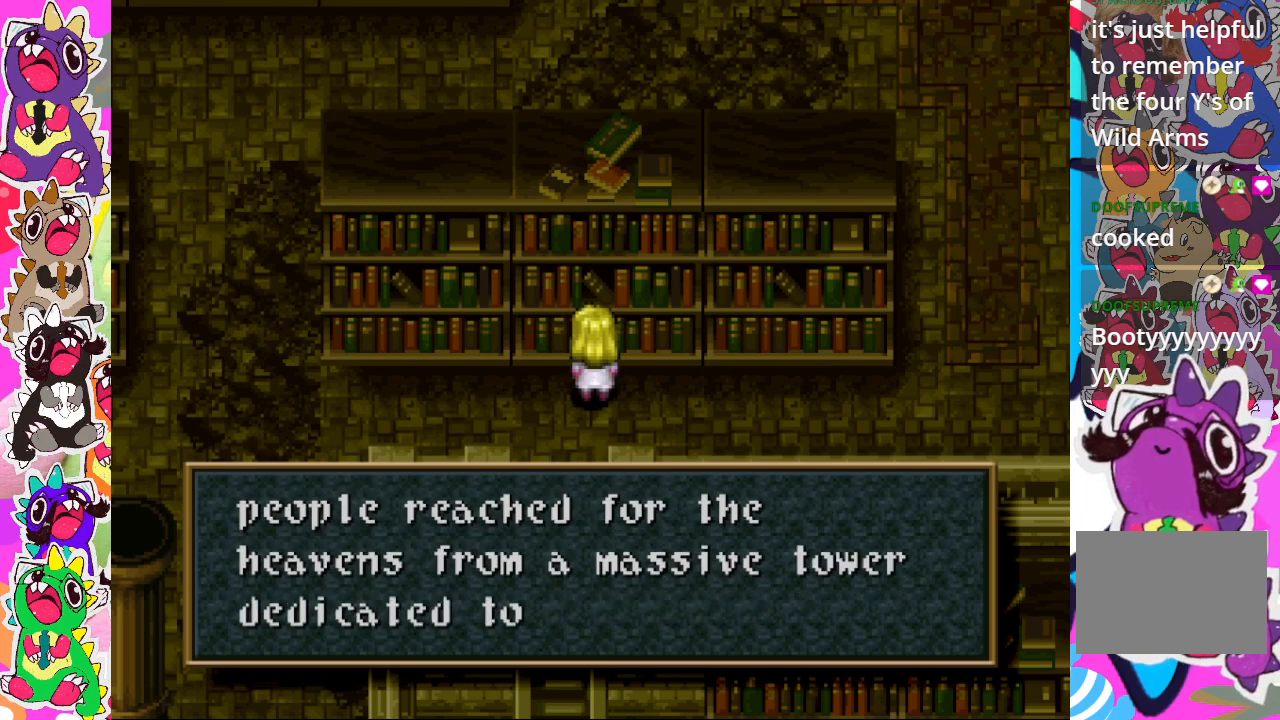
{"buttons": [], "left_stick": "center", "right_stick": "center", "events": []}
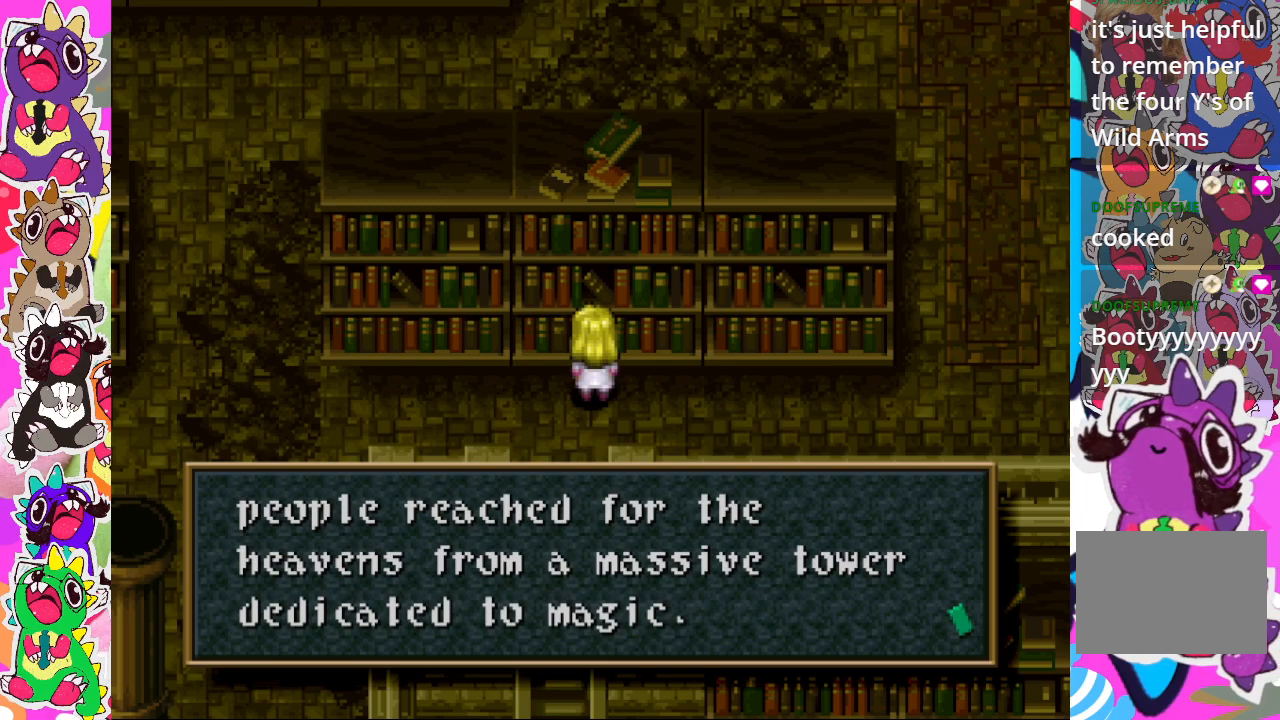
{"buttons": ["CROSS"], "left_stick": "center", "right_stick": "center", "events": [[417, "CROSS", "down"]]}
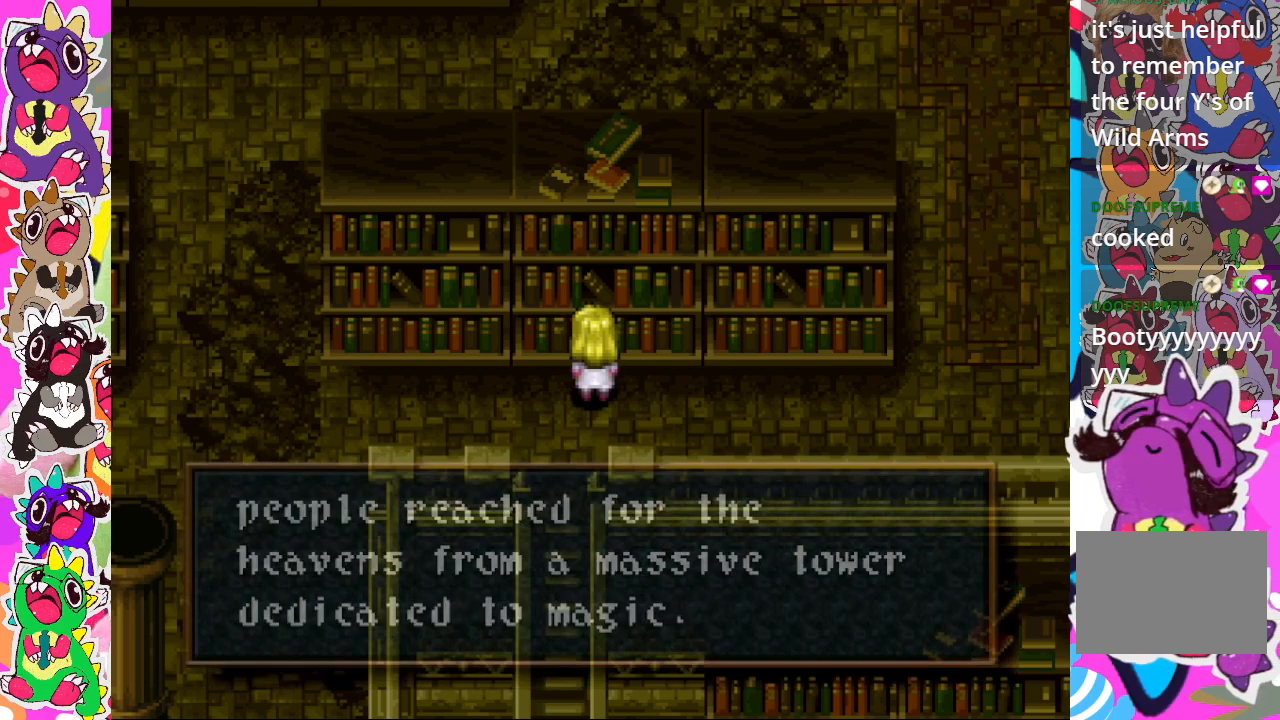
{"buttons": ["DPAD_RIGHT"], "left_stick": "center", "right_stick": "center", "events": [[67, "CROSS", "up"], [417, "DPAD_RIGHT", "down"]]}
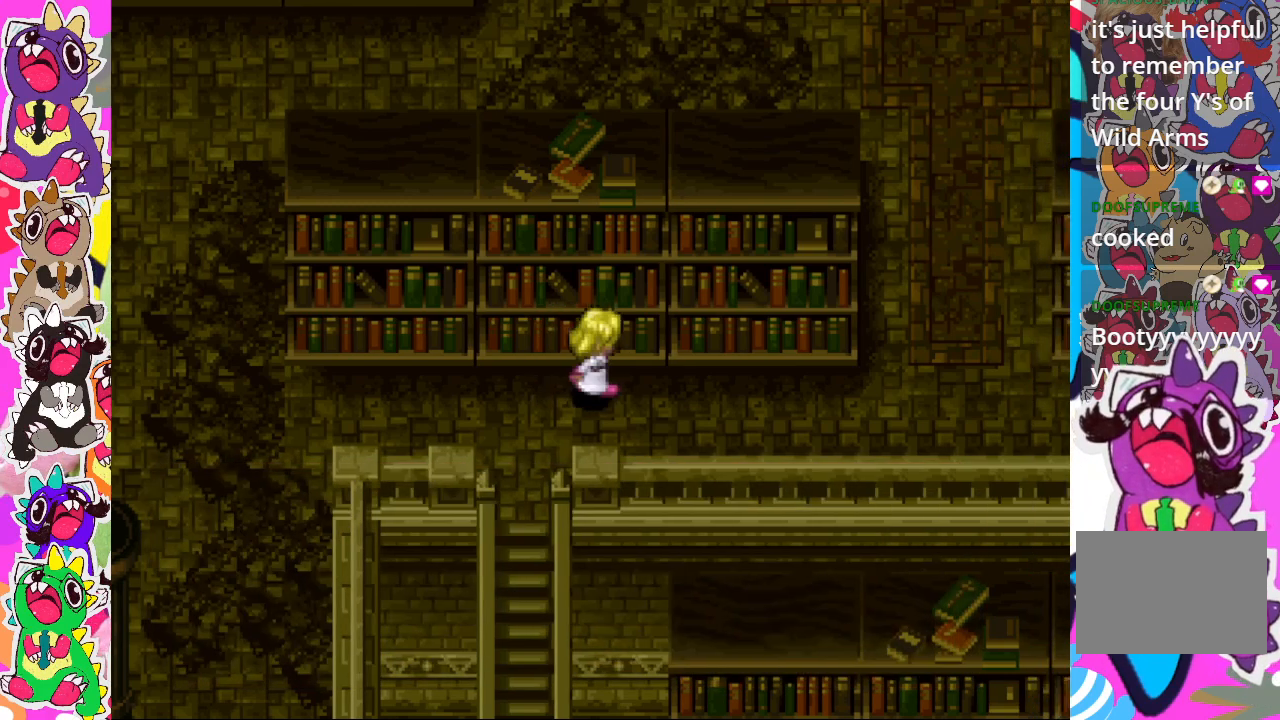
{"buttons": ["DPAD_UP"], "left_stick": "center", "right_stick": "center", "events": [[467, "DPAD_RIGHT", "up"], [483, "DPAD_UP", "down"]]}
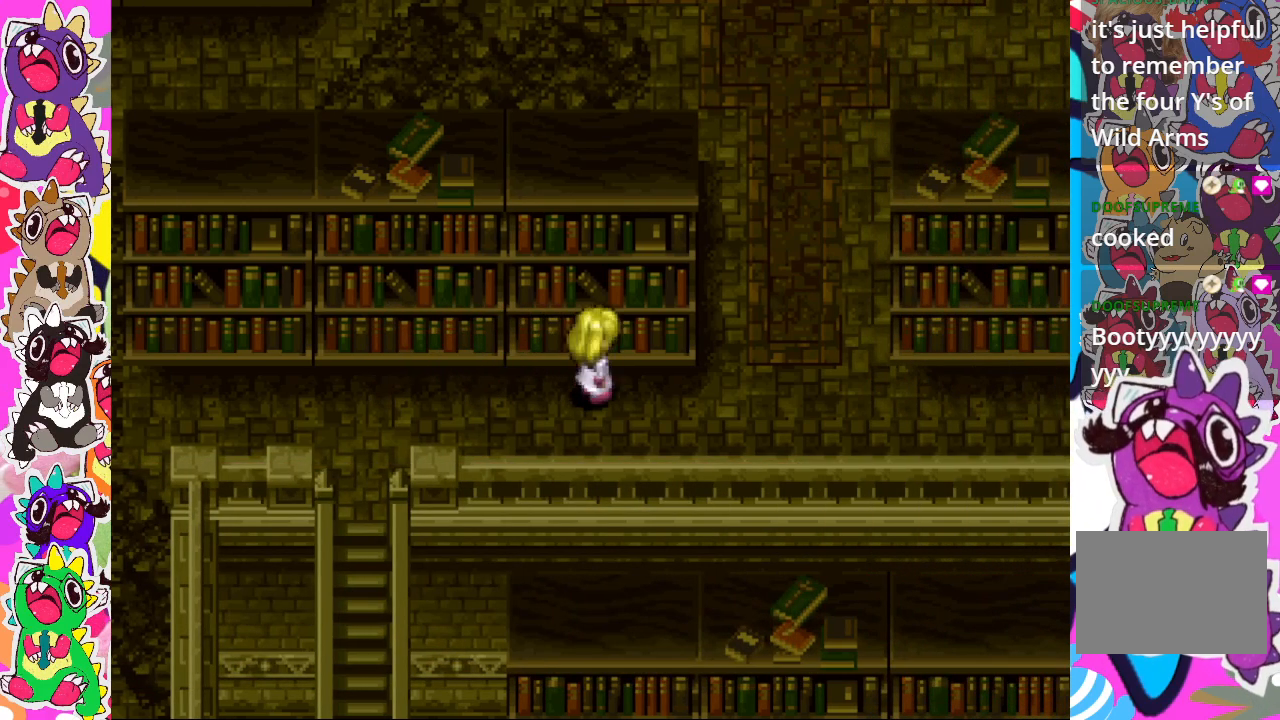
{"buttons": [], "left_stick": "center", "right_stick": "center", "events": [[200, "CROSS", "down"], [317, "DPAD_UP", "up"], [367, "CROSS", "up"]]}
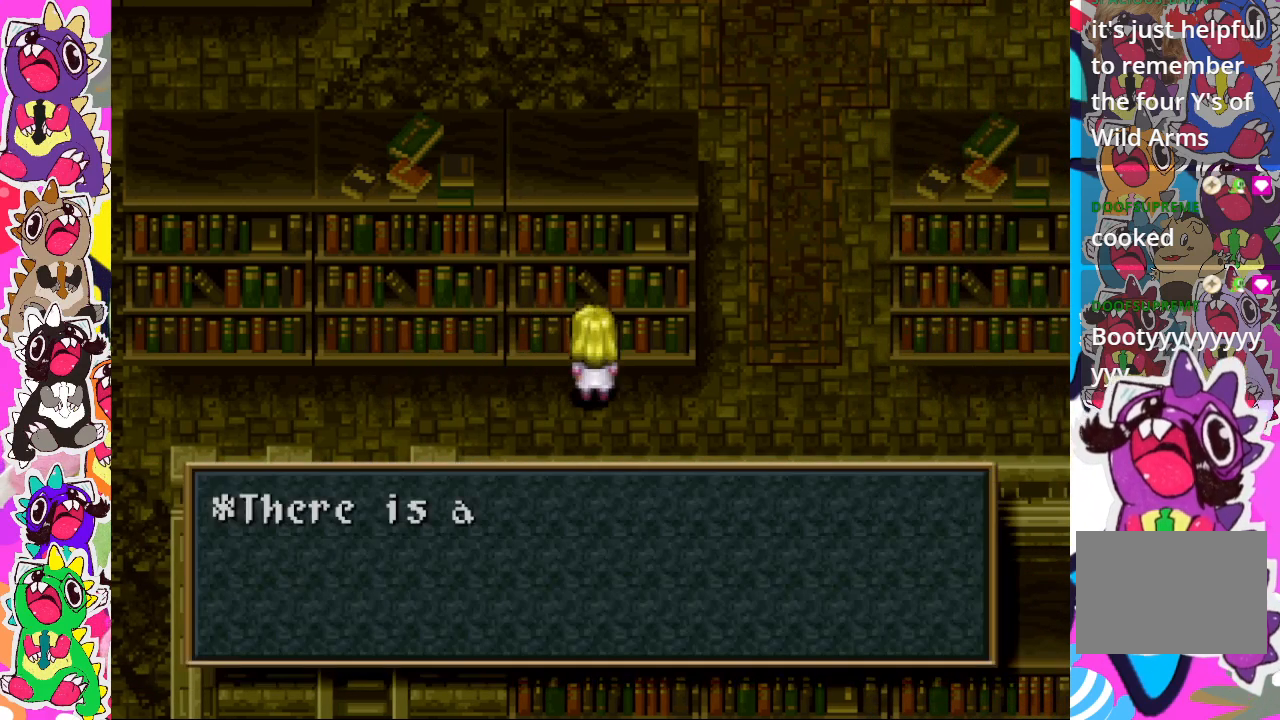
{"buttons": [], "left_stick": "center", "right_stick": "center", "events": []}
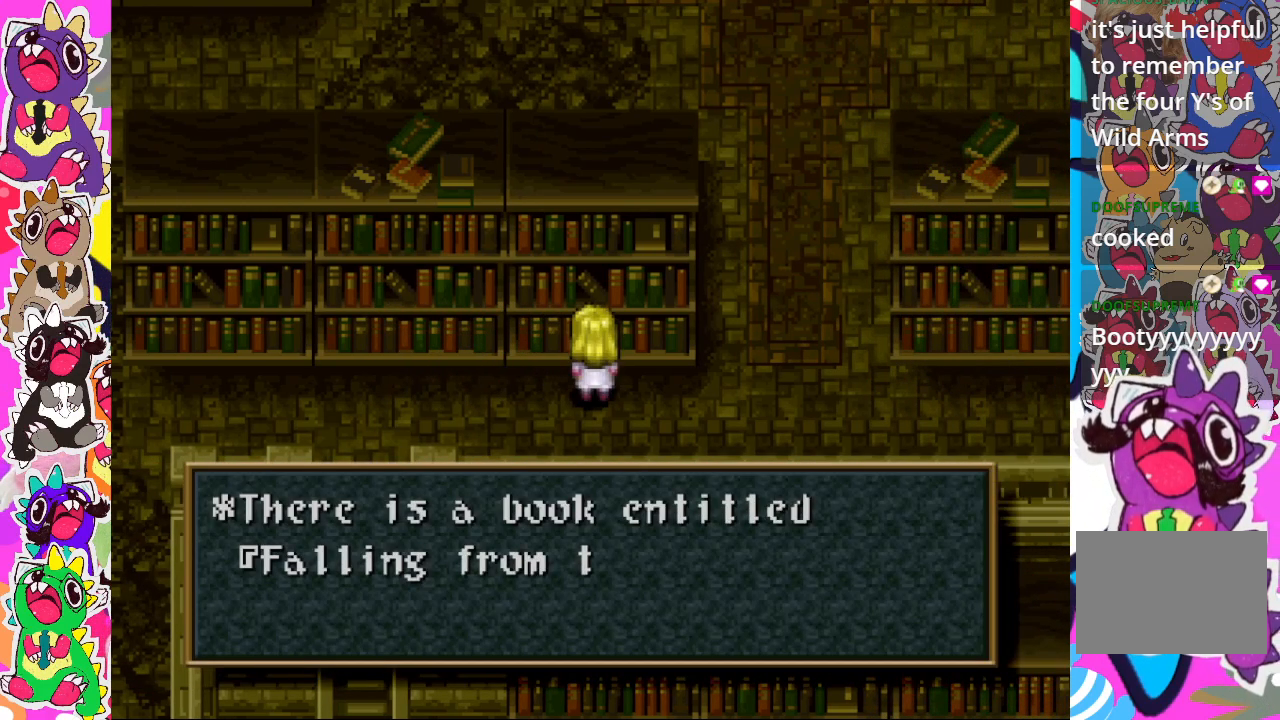
{"buttons": [], "left_stick": "center", "right_stick": "center", "events": []}
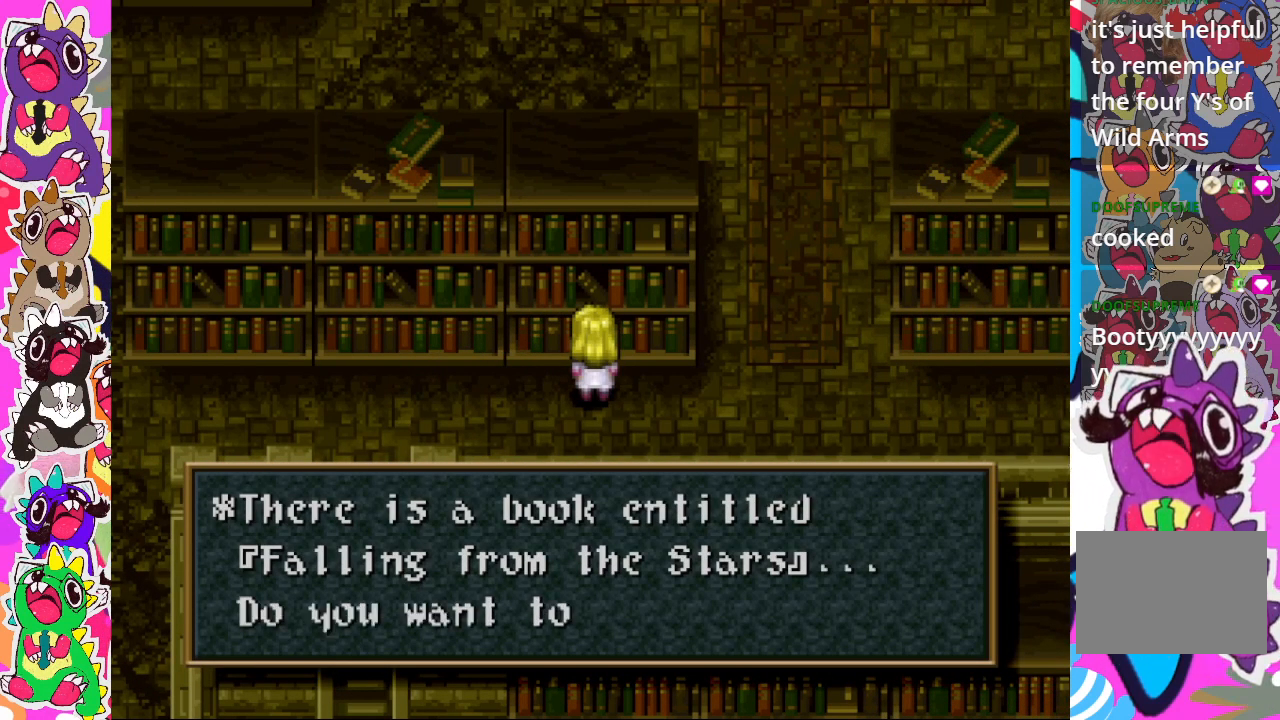
{"buttons": [], "left_stick": "center", "right_stick": "center", "events": []}
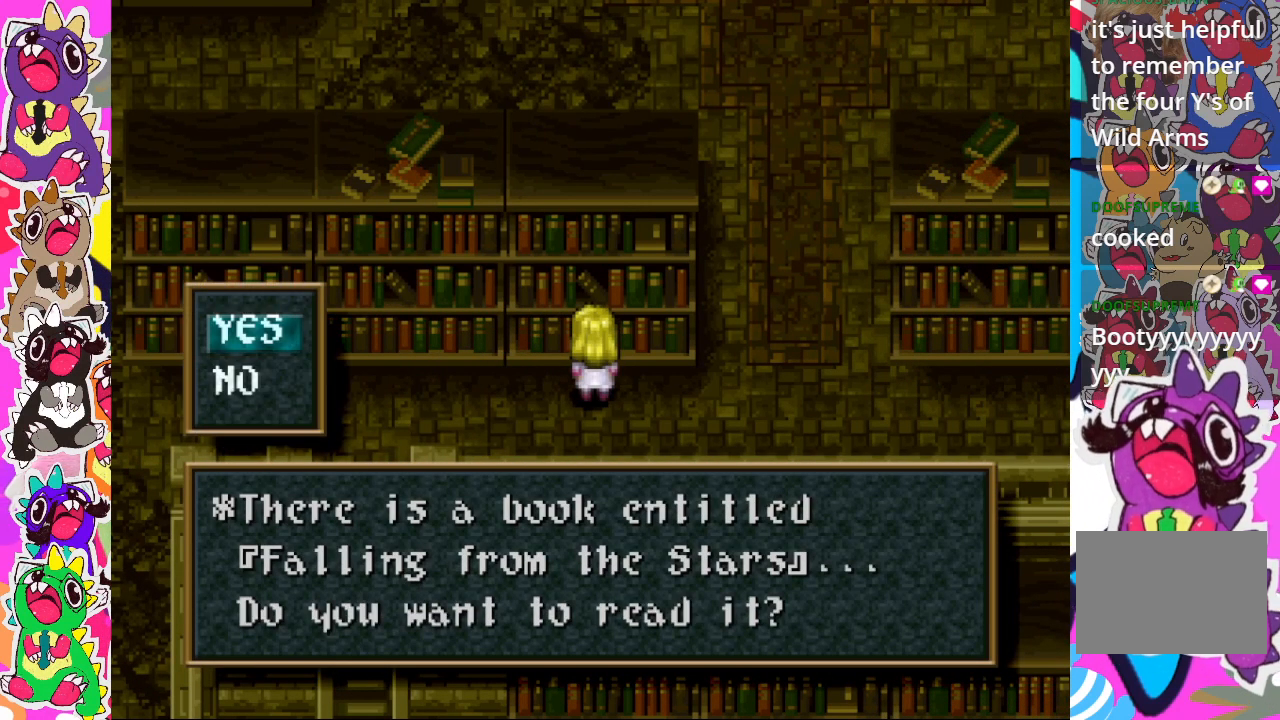
{"buttons": ["CROSS"], "left_stick": "center", "right_stick": "center", "events": [[367, "CROSS", "down"]]}
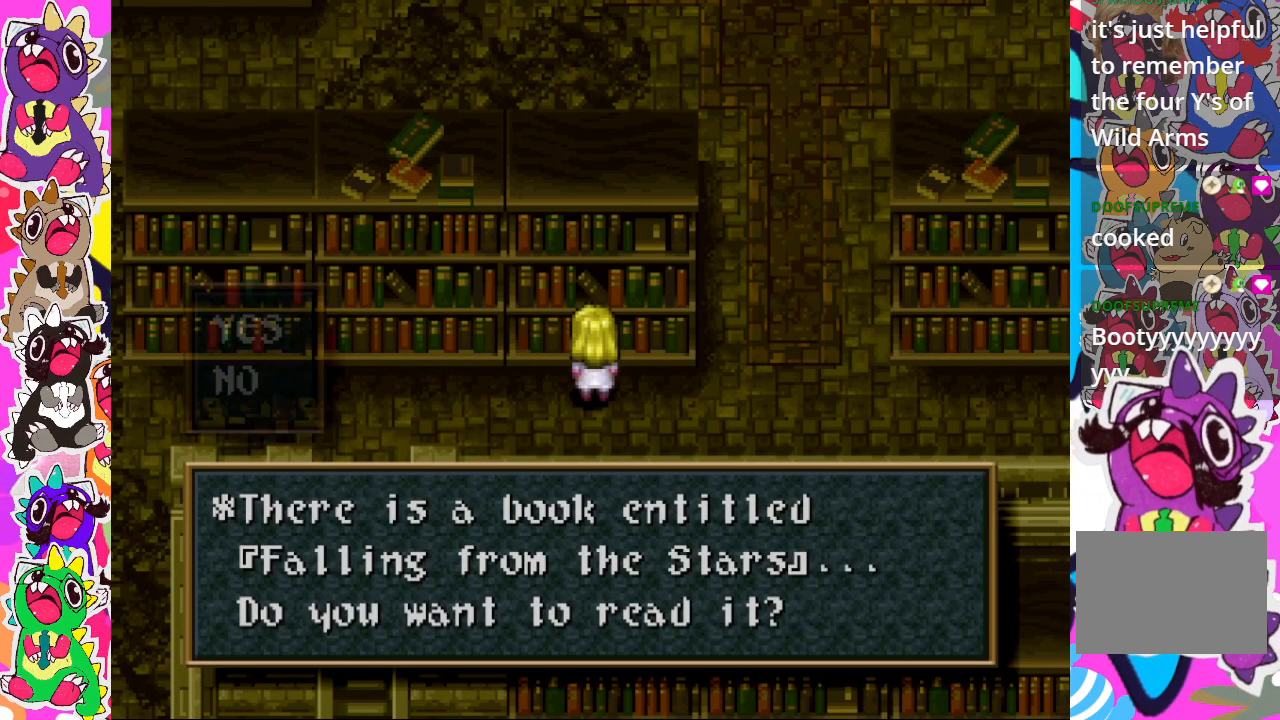
{"buttons": [], "left_stick": "center", "right_stick": "center", "events": [[33, "CROSS", "up"]]}
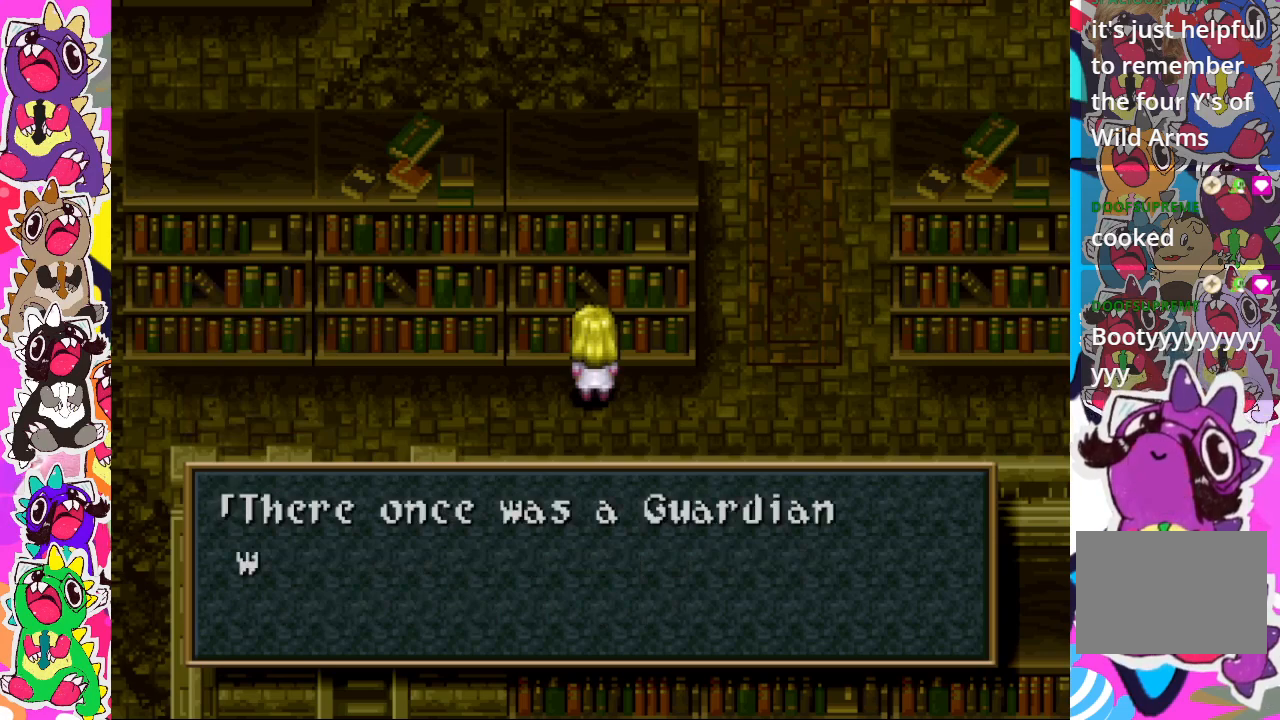
{"buttons": [], "left_stick": "center", "right_stick": "center", "events": []}
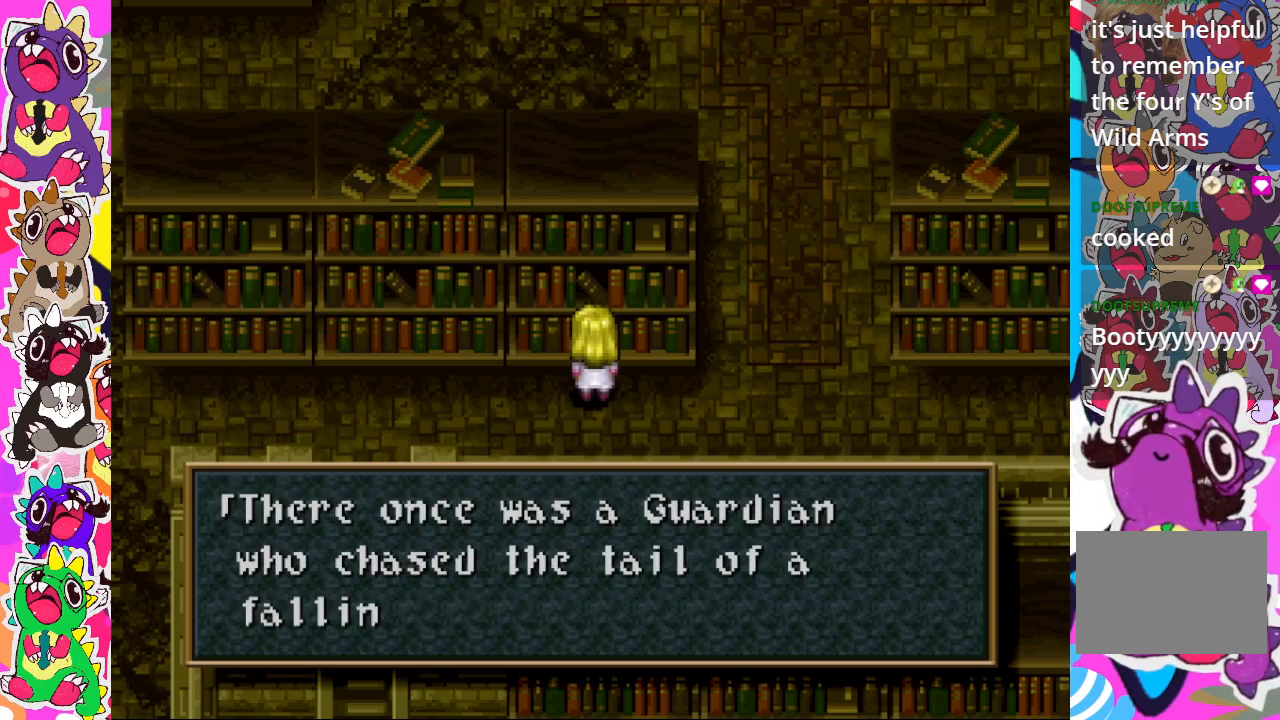
{"buttons": [], "left_stick": "center", "right_stick": "center", "events": []}
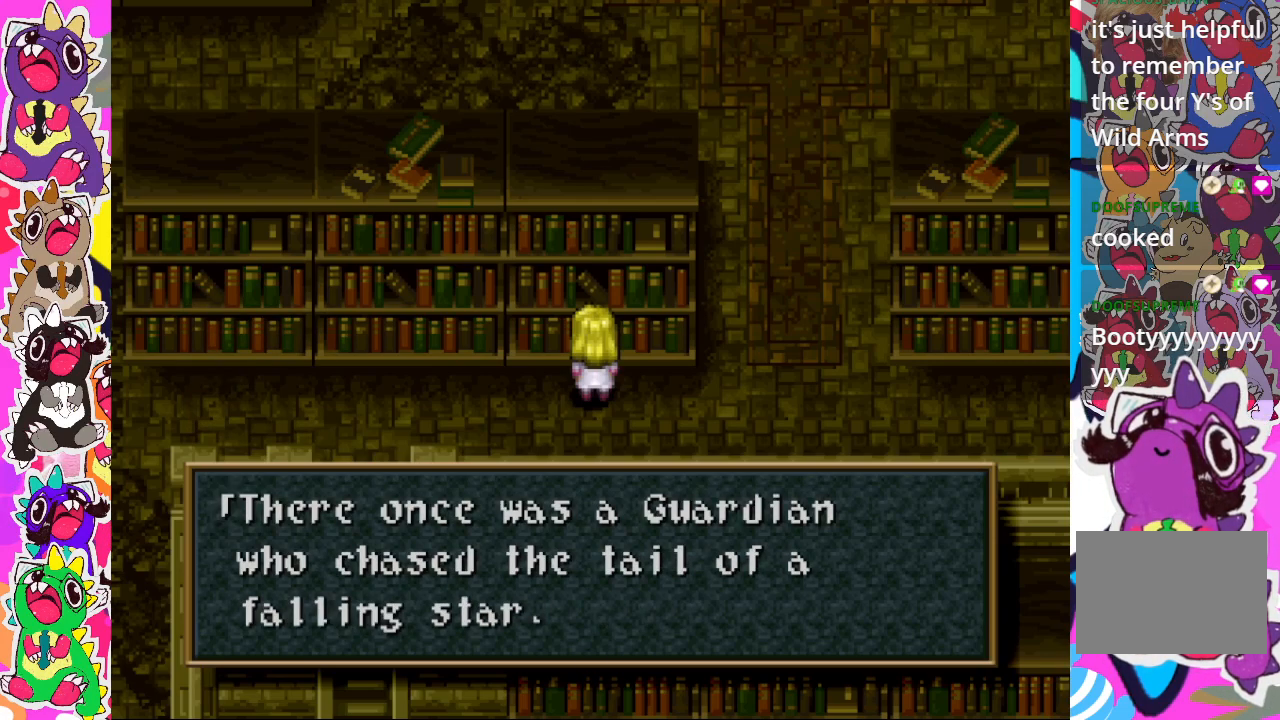
{"buttons": [], "left_stick": "center", "right_stick": "center", "events": []}
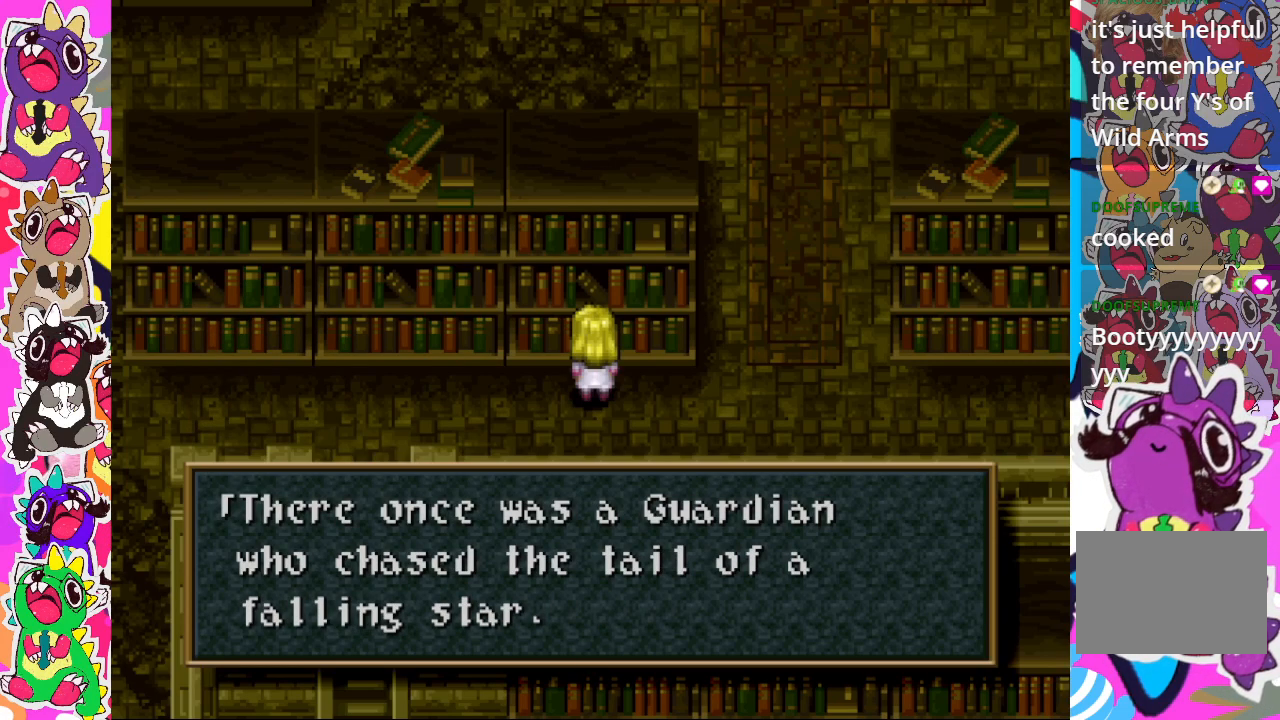
{"buttons": [], "left_stick": "center", "right_stick": "center", "events": []}
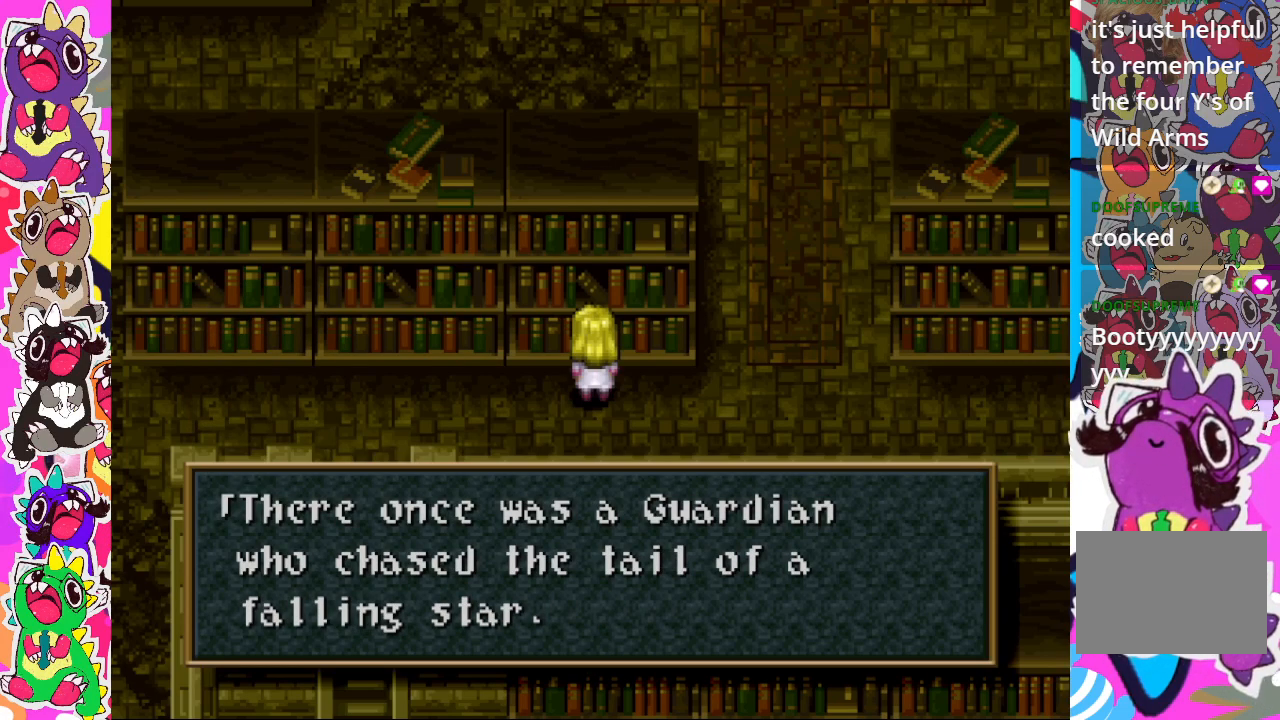
{"buttons": [], "left_stick": "center", "right_stick": "center", "events": []}
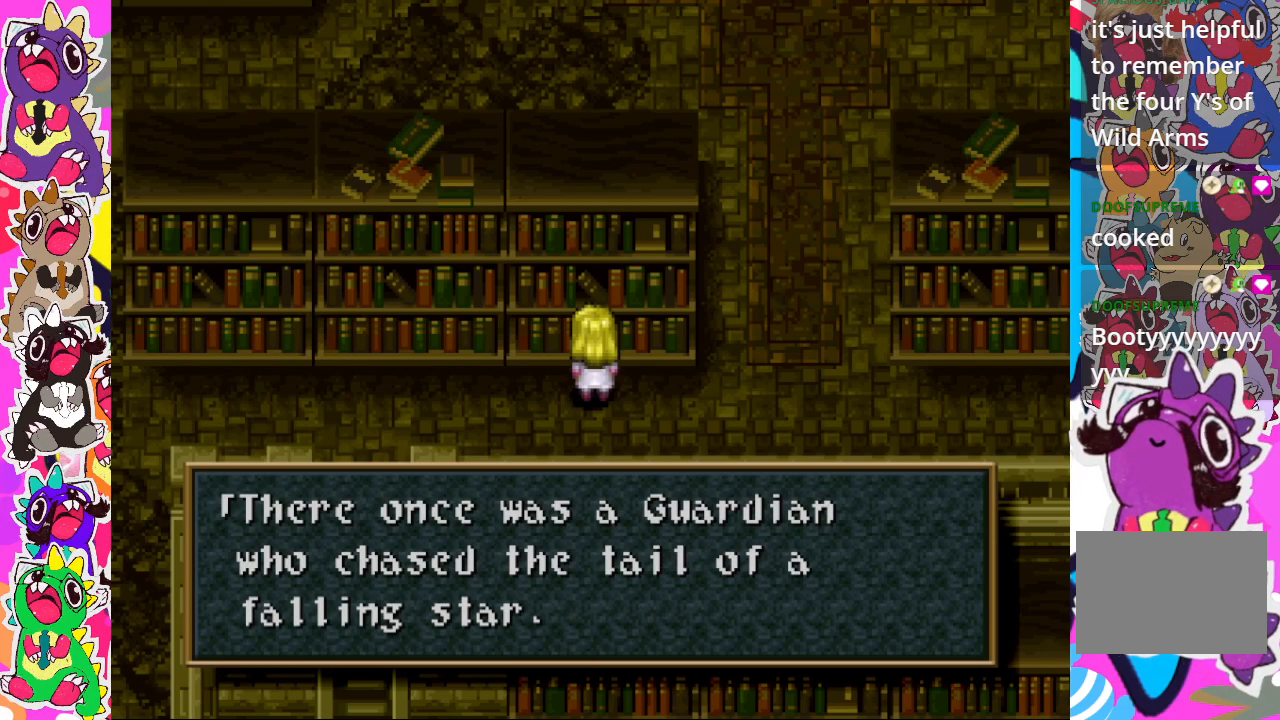
{"buttons": [], "left_stick": "center", "right_stick": "center", "events": []}
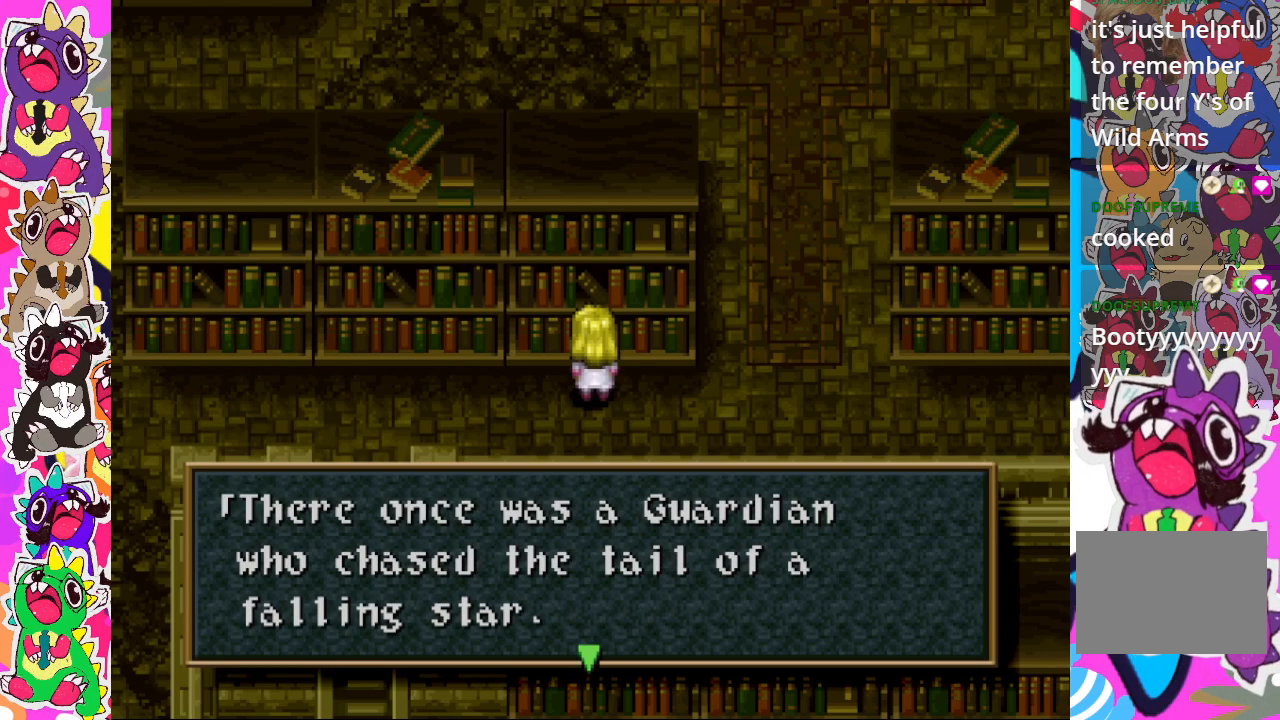
{"buttons": [], "left_stick": "center", "right_stick": "center", "events": []}
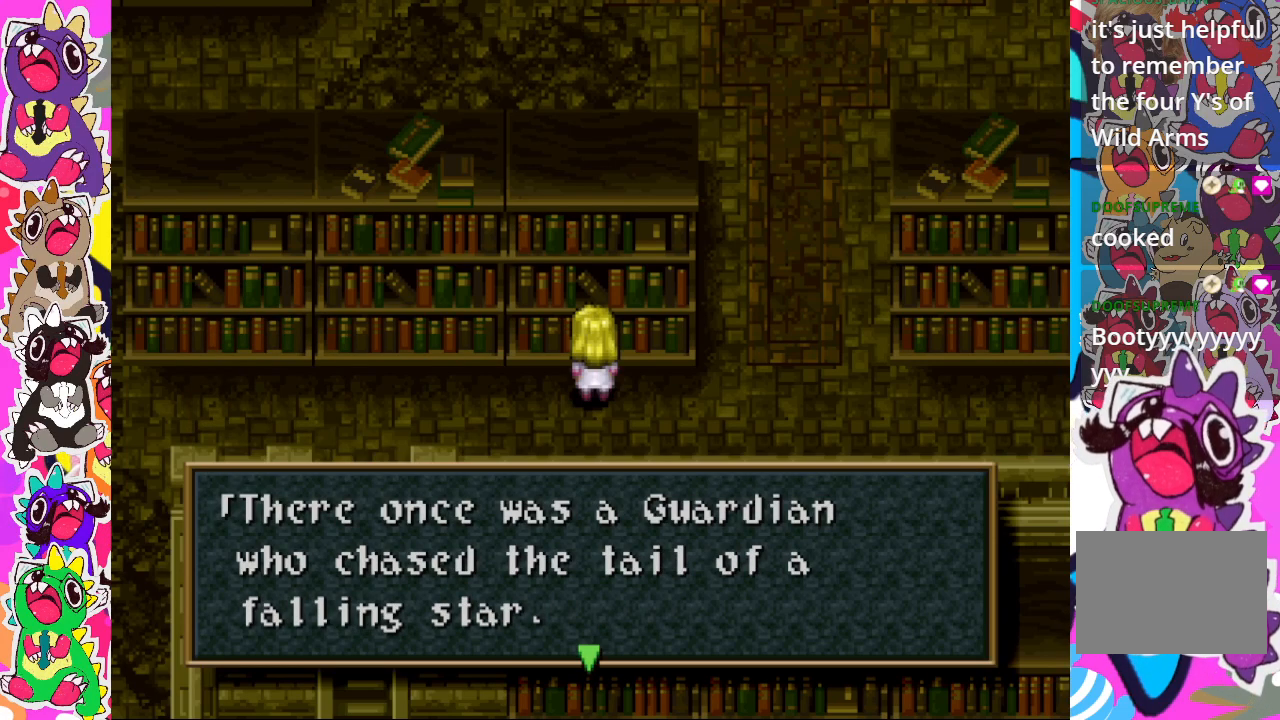
{"buttons": [], "left_stick": "center", "right_stick": "center", "events": [[183, "CROSS", "down"], [317, "CROSS", "up"]]}
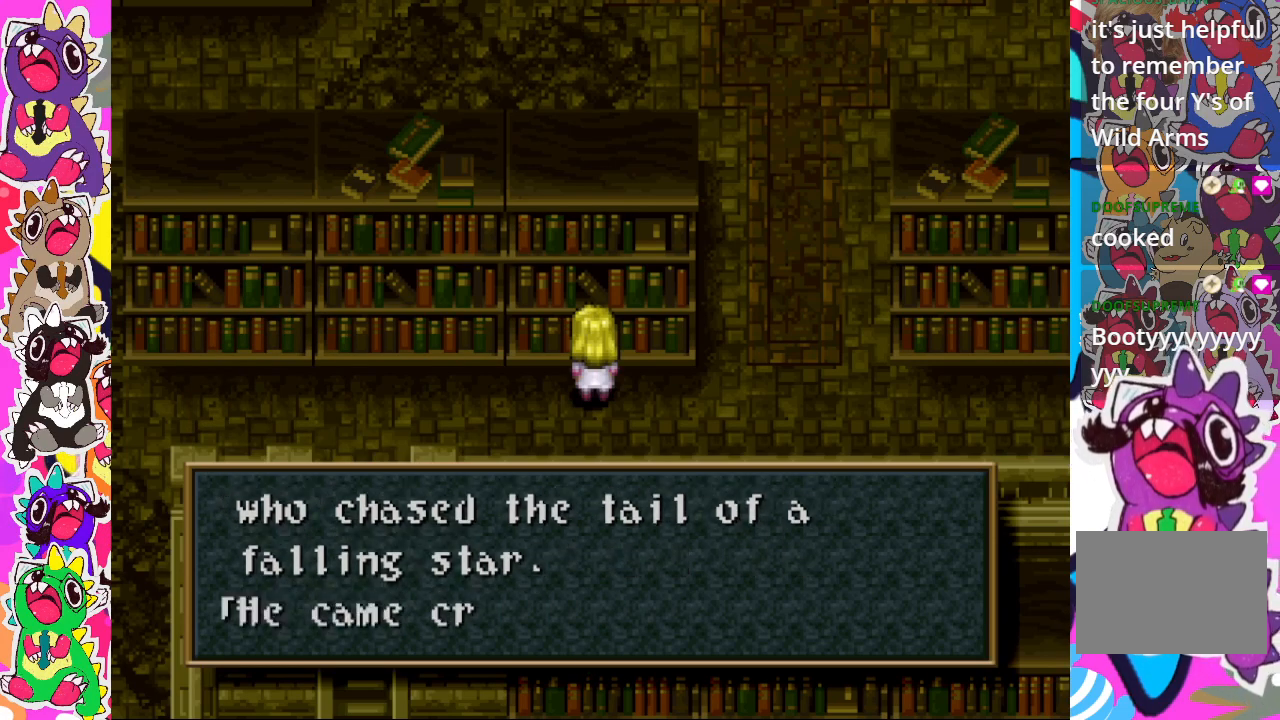
{"buttons": [], "left_stick": "center", "right_stick": "center", "events": []}
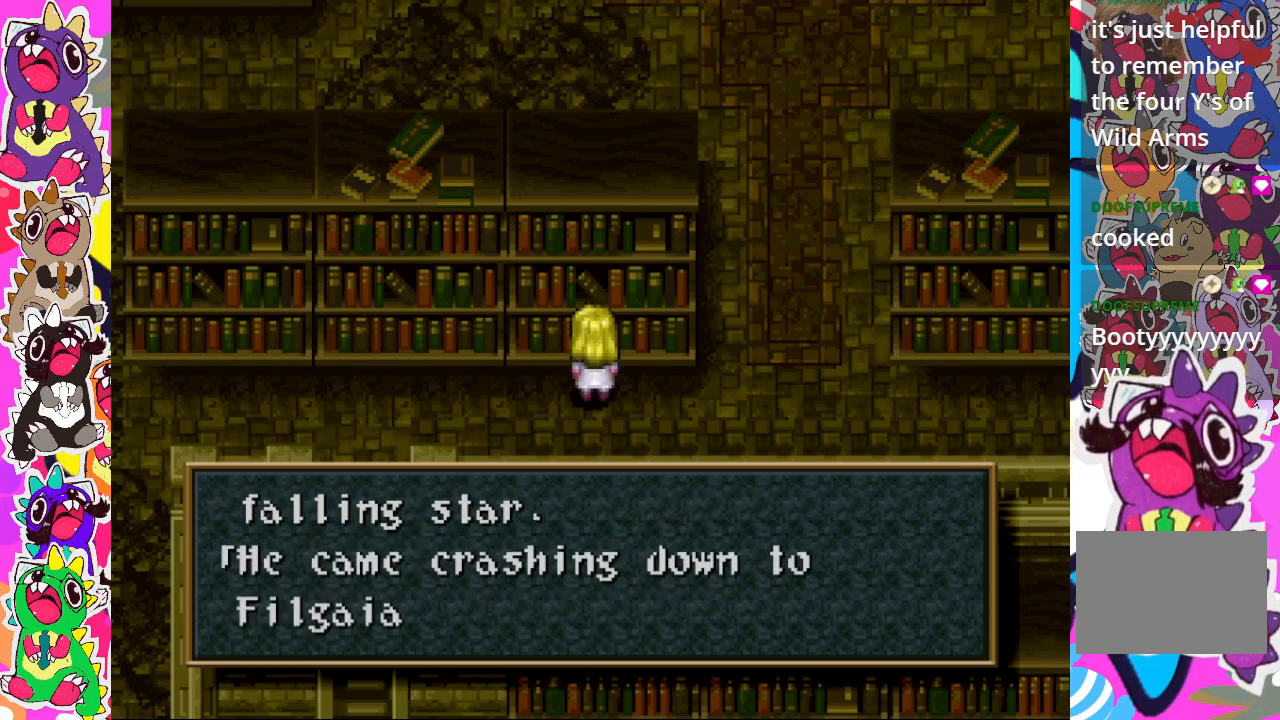
{"buttons": [], "left_stick": "center", "right_stick": "center", "events": []}
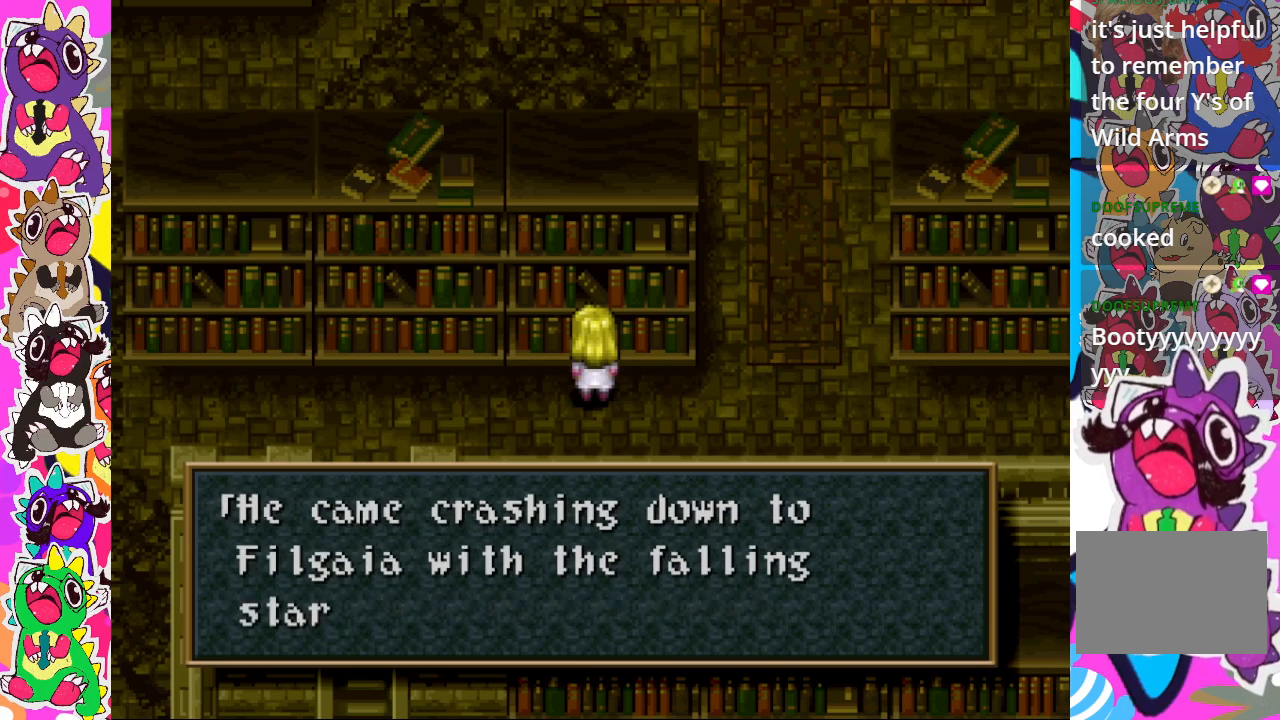
{"buttons": [], "left_stick": "center", "right_stick": "center", "events": []}
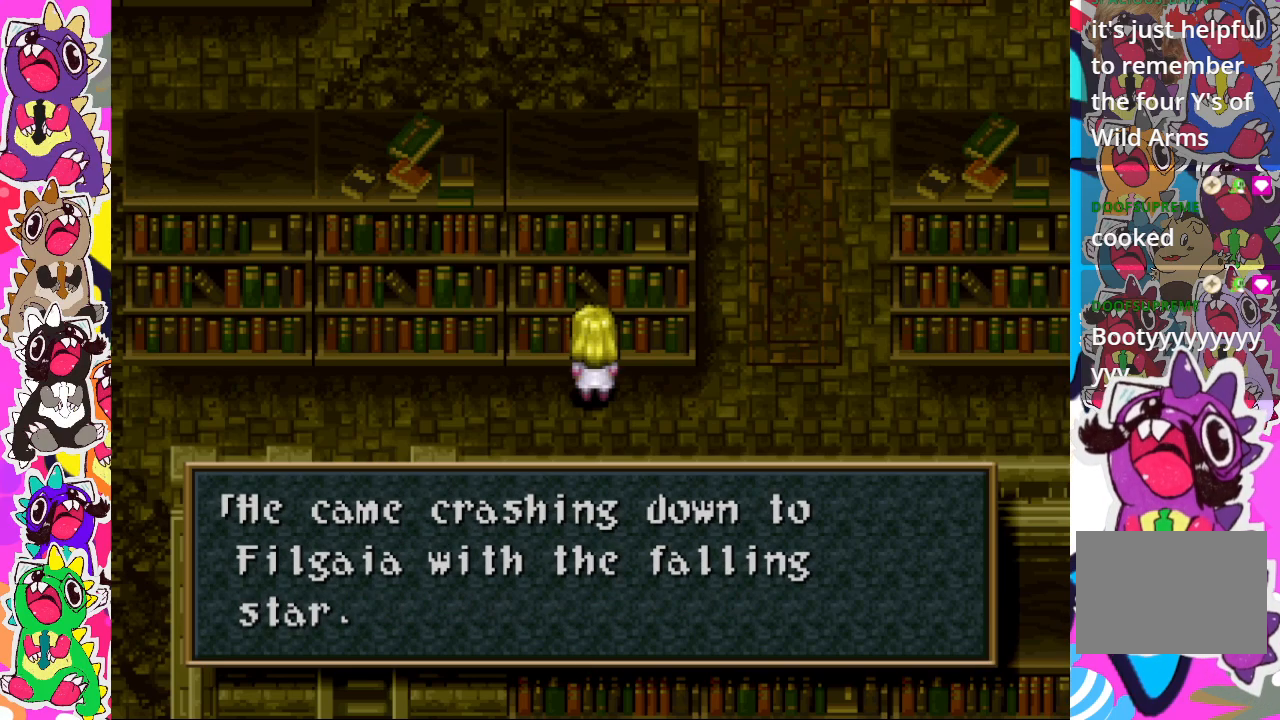
{"buttons": [], "left_stick": "center", "right_stick": "center", "events": []}
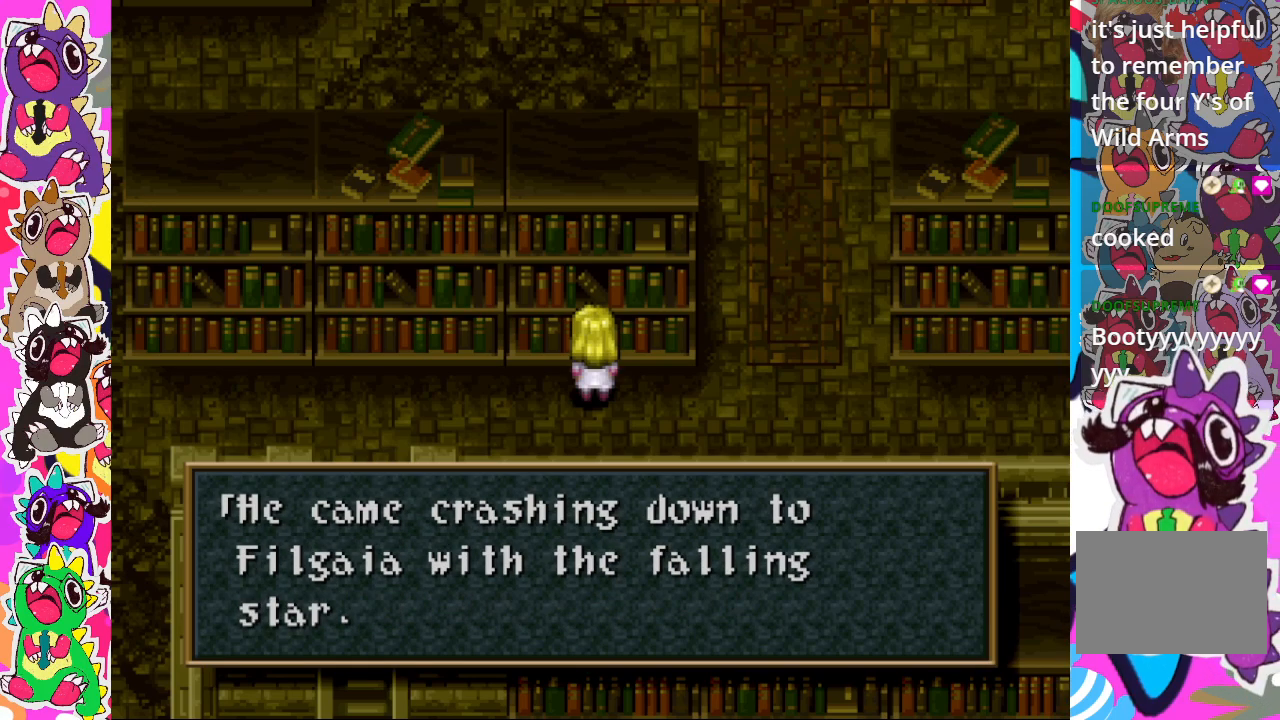
{"buttons": [], "left_stick": "center", "right_stick": "center", "events": [[300, "CROSS", "down"], [417, "CROSS", "up"]]}